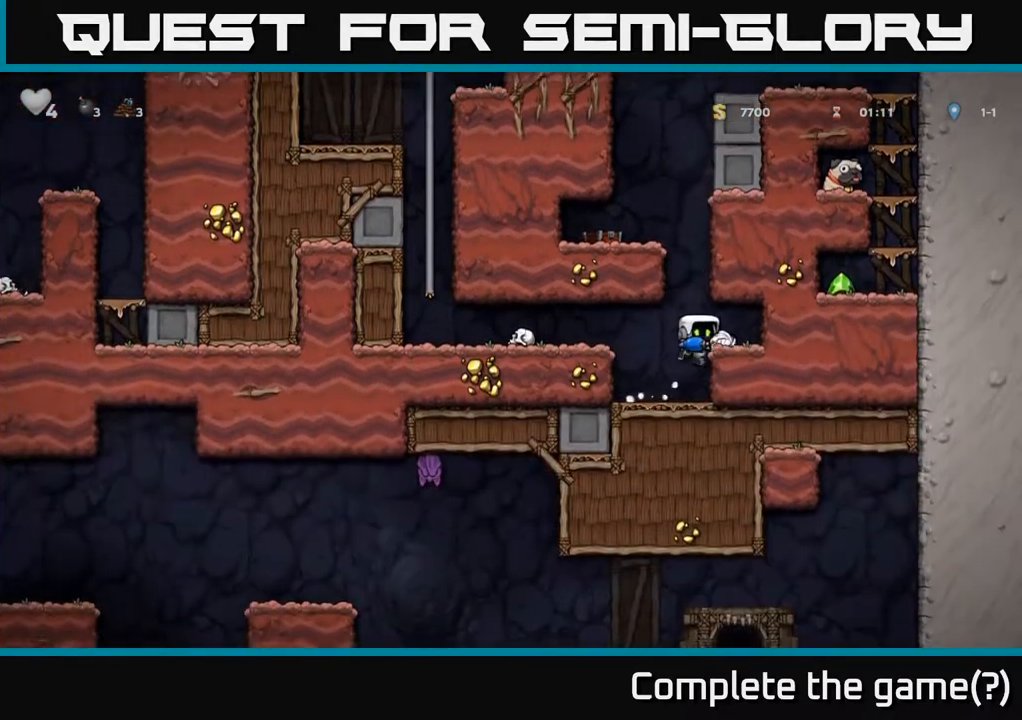
Gameplay with a controller (Xbox layout); each line is a JSON object with the inputs held at the frame after it. "events" lists button and stick changes between this image and that frame as [ms after this image, input, new state], when the widget could be followed in between. Not read: right_stick.
{"buttons": ["A", "DPAD_LEFT"], "left_stick": "center", "events": [[17, "A", "up"], [183, "DPAD_RIGHT", "up"], [250, "DPAD_LEFT", "down"], [417, "A", "down"]]}
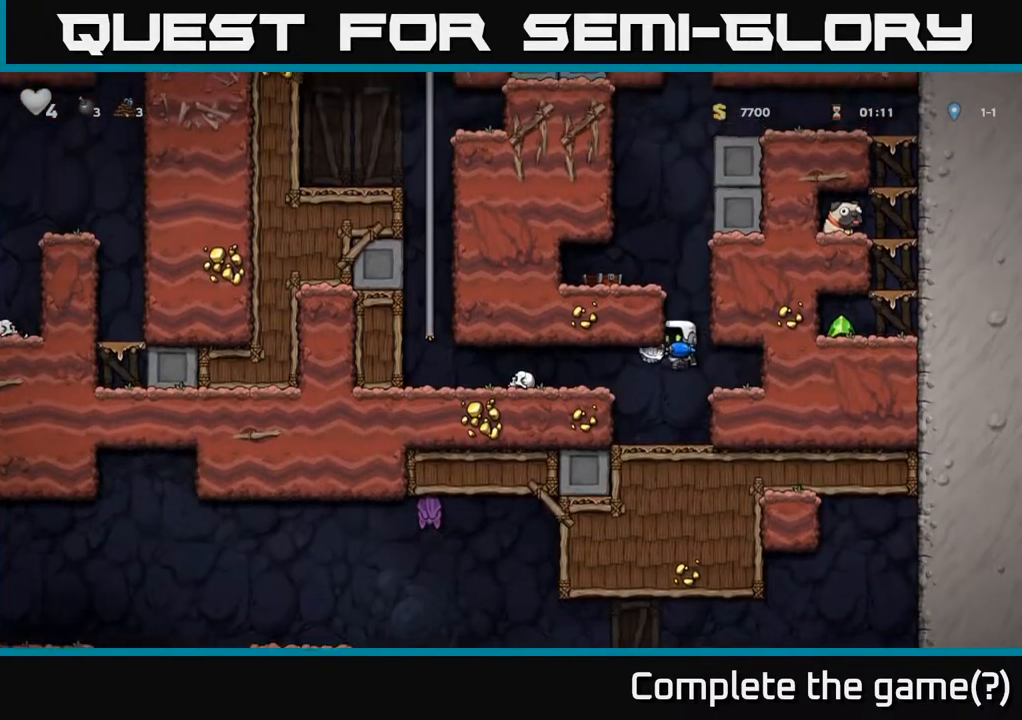
{"buttons": ["A", "DPAD_LEFT"], "left_stick": "center", "events": [[33, "DPAD_LEFT", "up"], [217, "DPAD_LEFT", "down"], [233, "A", "up"], [400, "A", "down"]]}
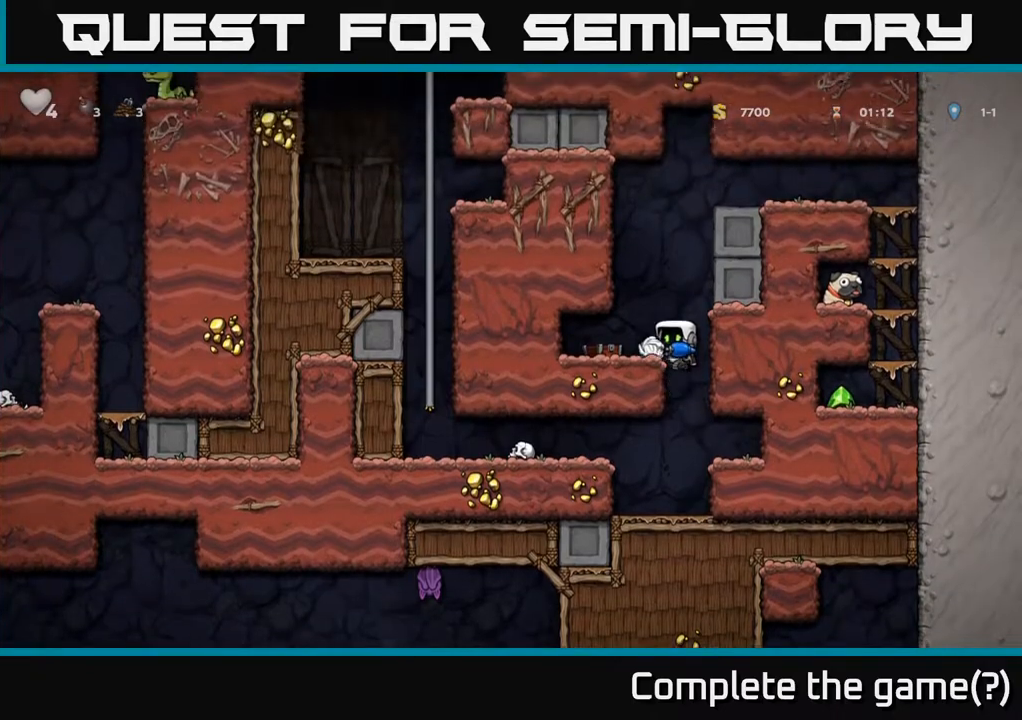
{"buttons": ["A"], "left_stick": "center", "events": [[17, "A", "up"], [150, "DPAD_LEFT", "up"], [183, "DPAD_RIGHT", "down"], [283, "DPAD_RIGHT", "up"], [400, "A", "down"]]}
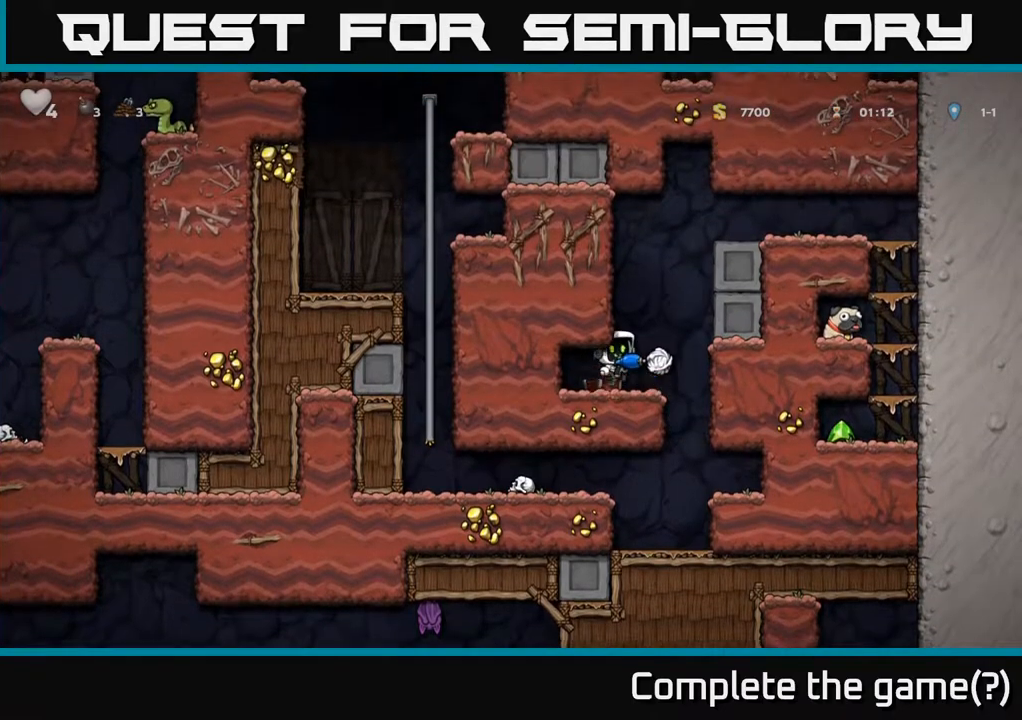
{"buttons": [], "left_stick": "center", "events": [[50, "X", "down"], [83, "A", "up"], [117, "X", "up"], [333, "DPAD_RIGHT", "down"], [383, "DPAD_RIGHT", "up"]]}
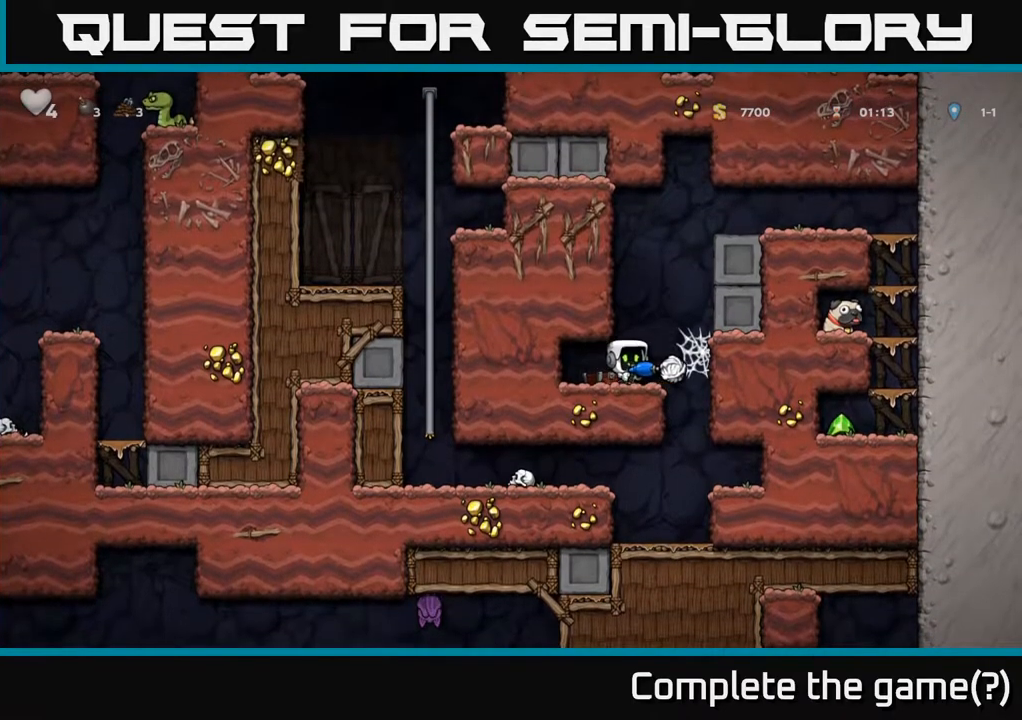
{"buttons": [], "left_stick": "center", "events": [[50, "A", "down"], [267, "X", "down"], [300, "A", "up"], [350, "X", "up"]]}
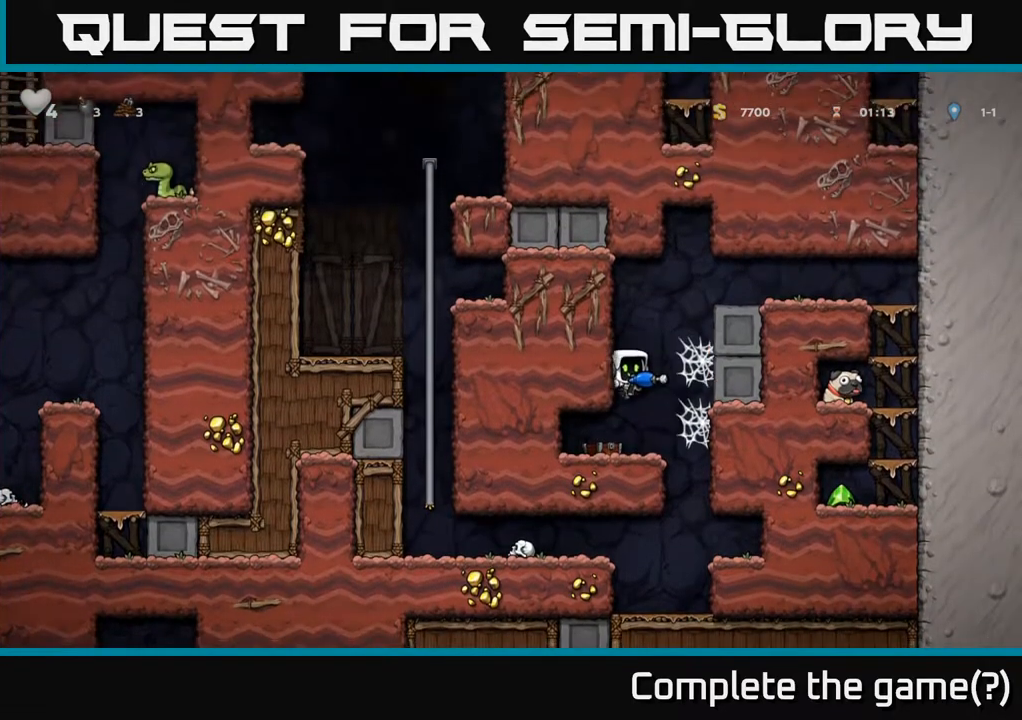
{"buttons": ["A", "DPAD_UP", "DPAD_RIGHT"], "left_stick": "center", "events": [[217, "A", "down"], [383, "DPAD_RIGHT", "down"], [500, "DPAD_UP", "down"]]}
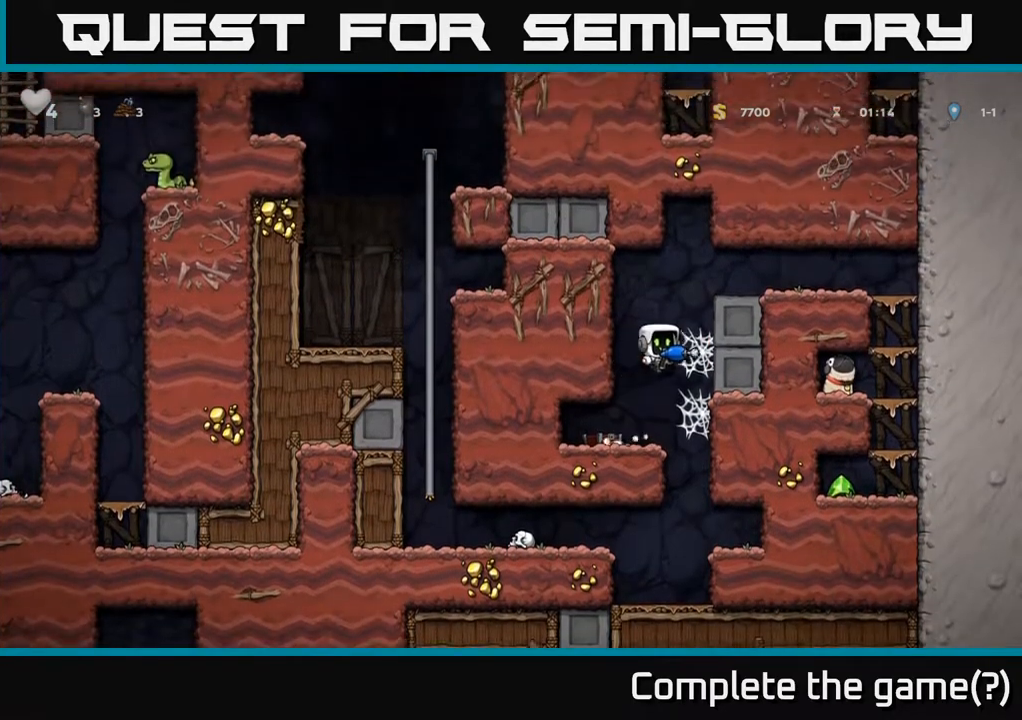
{"buttons": ["A", "DPAD_UP"], "left_stick": "center", "events": [[33, "A", "up"], [117, "A", "down"], [217, "A", "up"], [283, "A", "down"], [433, "A", "up"], [467, "DPAD_RIGHT", "up"], [483, "A", "down"]]}
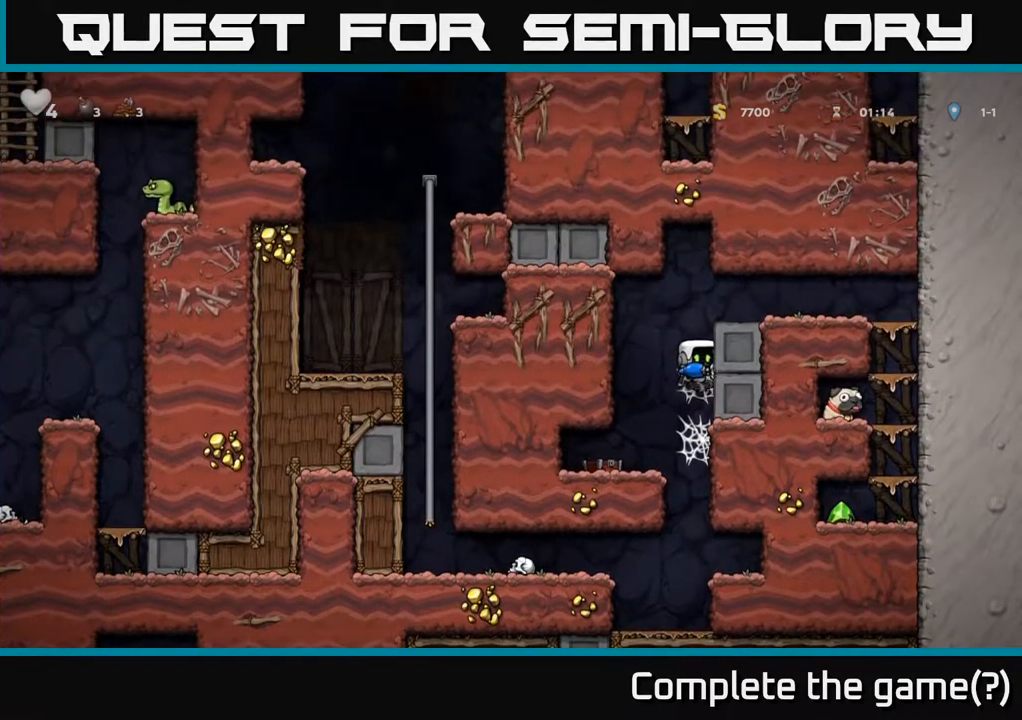
{"buttons": ["A", "DPAD_UP"], "left_stick": "center", "events": [[50, "A", "up"], [117, "A", "down"], [183, "A", "up"], [233, "A", "down"]]}
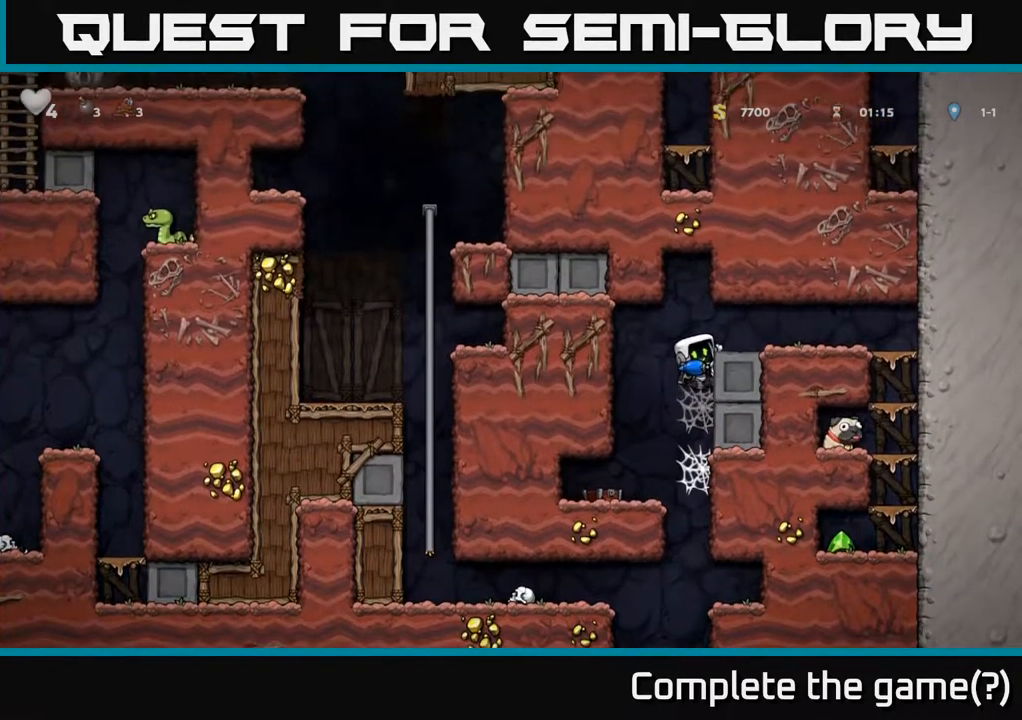
{"buttons": ["DPAD_RIGHT"], "left_stick": "center", "events": [[17, "DPAD_RIGHT", "down"], [67, "A", "up"], [133, "DPAD_UP", "up"], [217, "A", "down"], [383, "A", "up"]]}
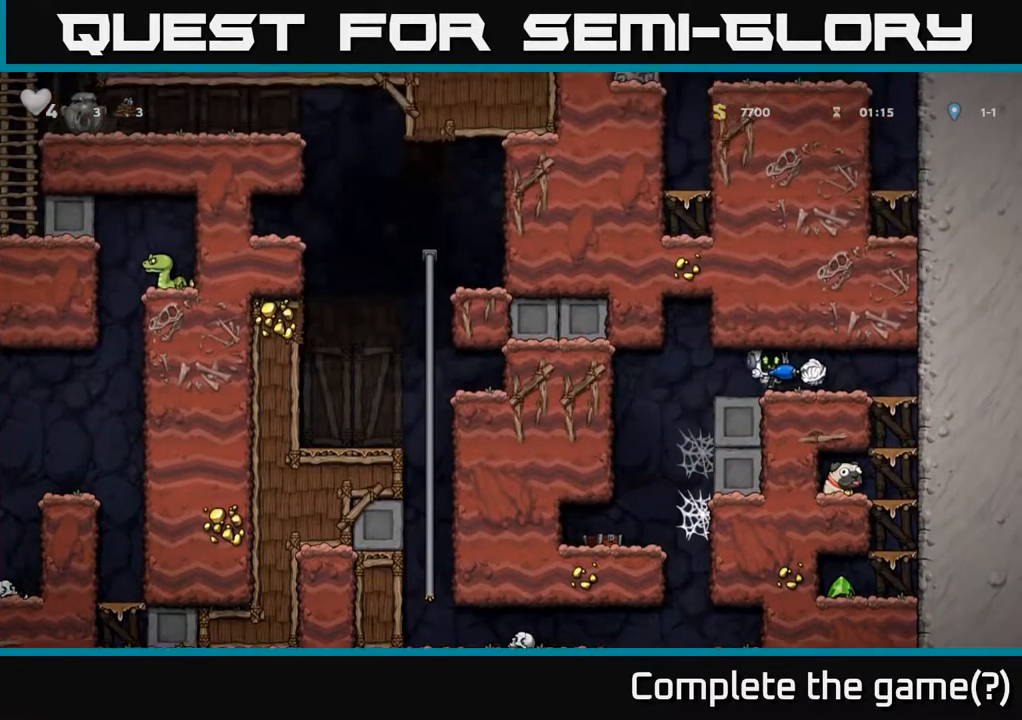
{"buttons": ["X", "DPAD_DOWN", "DPAD_RIGHT"], "left_stick": "center", "events": [[50, "DPAD_RIGHT", "up"], [83, "DPAD_LEFT", "down"], [383, "DPAD_DOWN", "down"], [400, "DPAD_LEFT", "up"], [433, "X", "down"], [450, "DPAD_RIGHT", "down"]]}
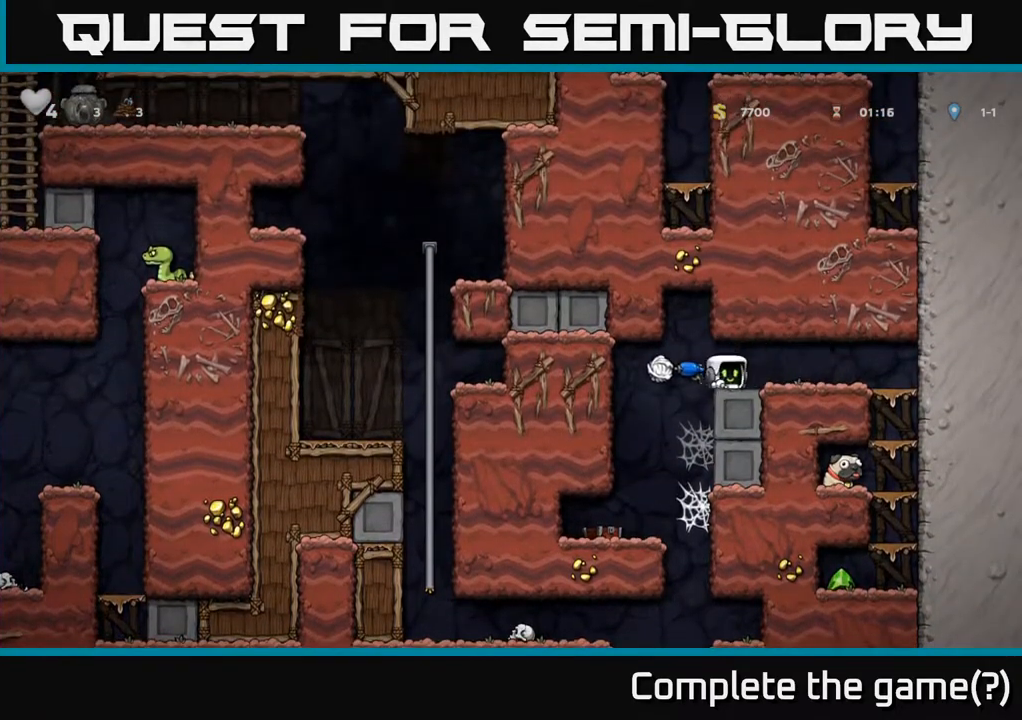
{"buttons": ["DPAD_RIGHT"], "left_stick": "center", "events": [[17, "DPAD_DOWN", "up"], [17, "X", "up"]]}
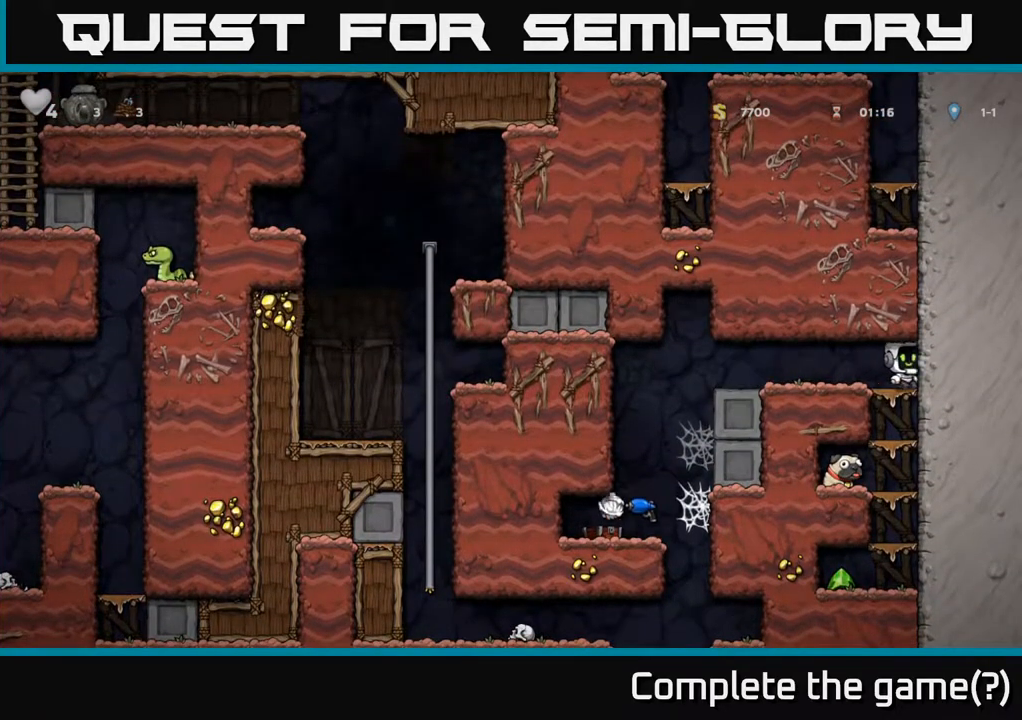
{"buttons": ["A", "DPAD_DOWN"], "left_stick": "center", "events": [[17, "DPAD_DOWN", "down"], [67, "A", "down"], [67, "DPAD_RIGHT", "up"], [183, "DPAD_DOWN", "up"], [217, "A", "up"], [333, "DPAD_DOWN", "down"], [400, "A", "down"]]}
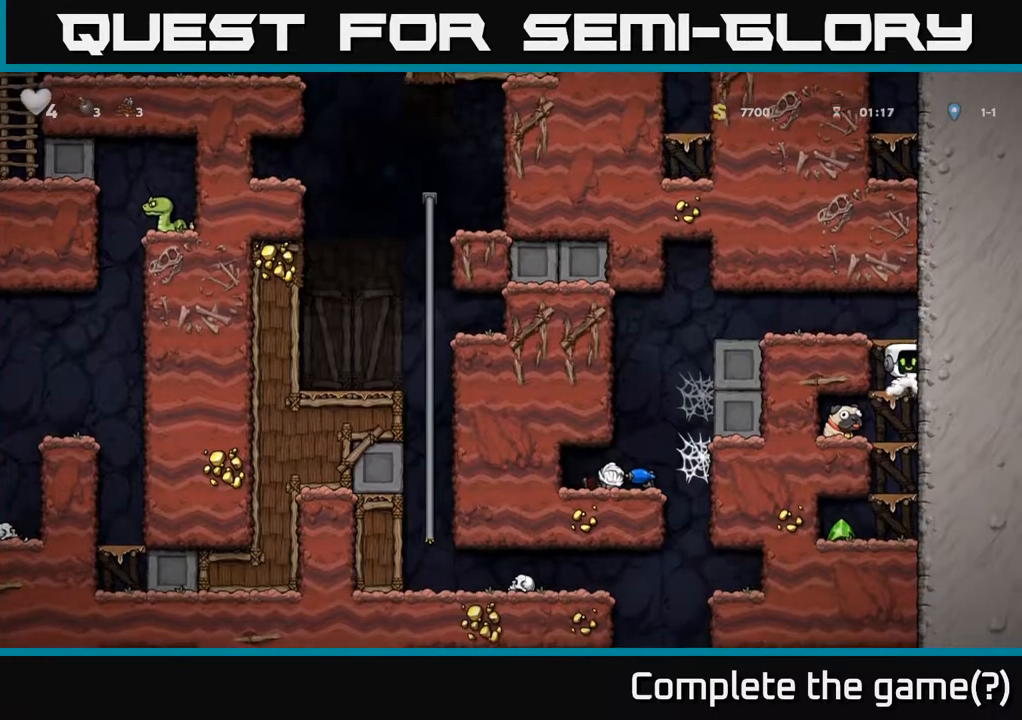
{"buttons": ["DPAD_RIGHT"], "left_stick": "center", "events": [[17, "A", "up"], [133, "DPAD_DOWN", "up"], [150, "DPAD_LEFT", "down"], [333, "DPAD_DOWN", "down"], [350, "DPAD_LEFT", "up"], [383, "X", "down"], [417, "DPAD_RIGHT", "down"], [467, "DPAD_DOWN", "up"], [467, "X", "up"]]}
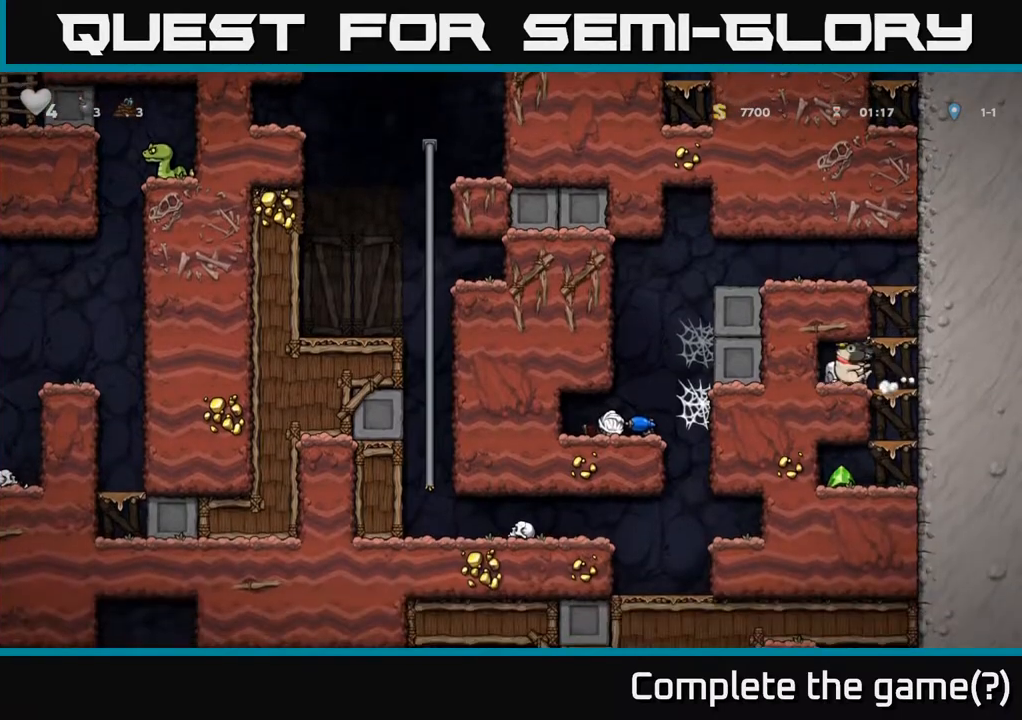
{"buttons": ["DPAD_DOWN"], "left_stick": "center", "events": [[133, "DPAD_DOWN", "down"], [167, "DPAD_RIGHT", "up"], [200, "A", "down"], [300, "A", "up"], [317, "DPAD_DOWN", "up"], [433, "DPAD_DOWN", "down"]]}
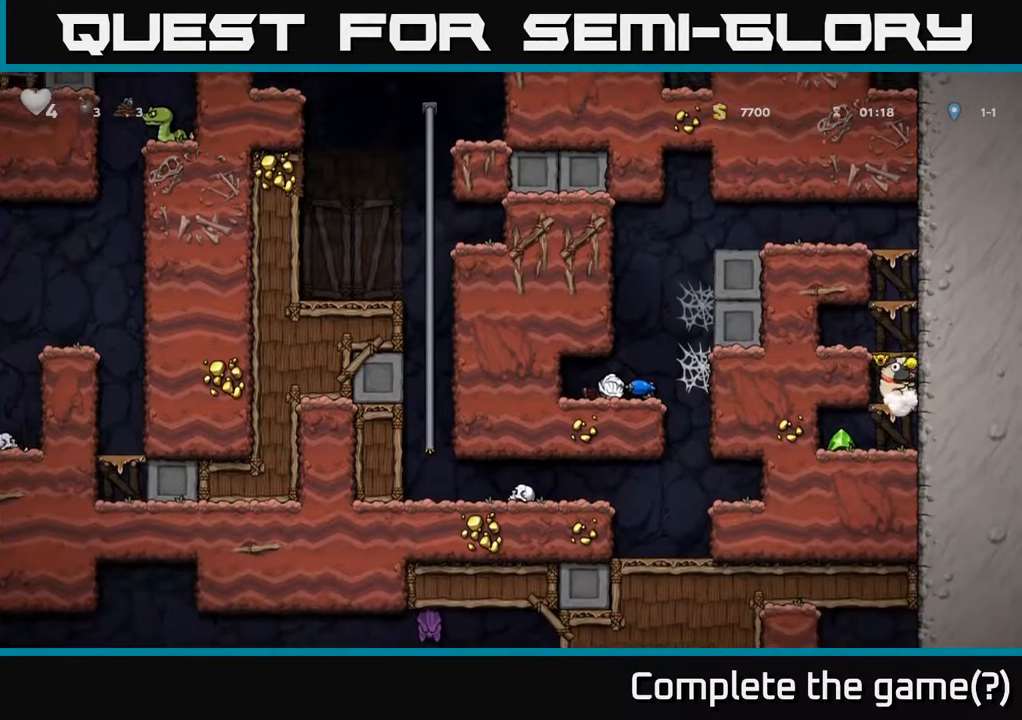
{"buttons": ["DPAD_RIGHT"], "left_stick": "center", "events": [[33, "A", "down"], [150, "A", "up"], [183, "DPAD_DOWN", "up"], [200, "DPAD_LEFT", "down"], [417, "DPAD_LEFT", "up"], [417, "DPAD_RIGHT", "down"]]}
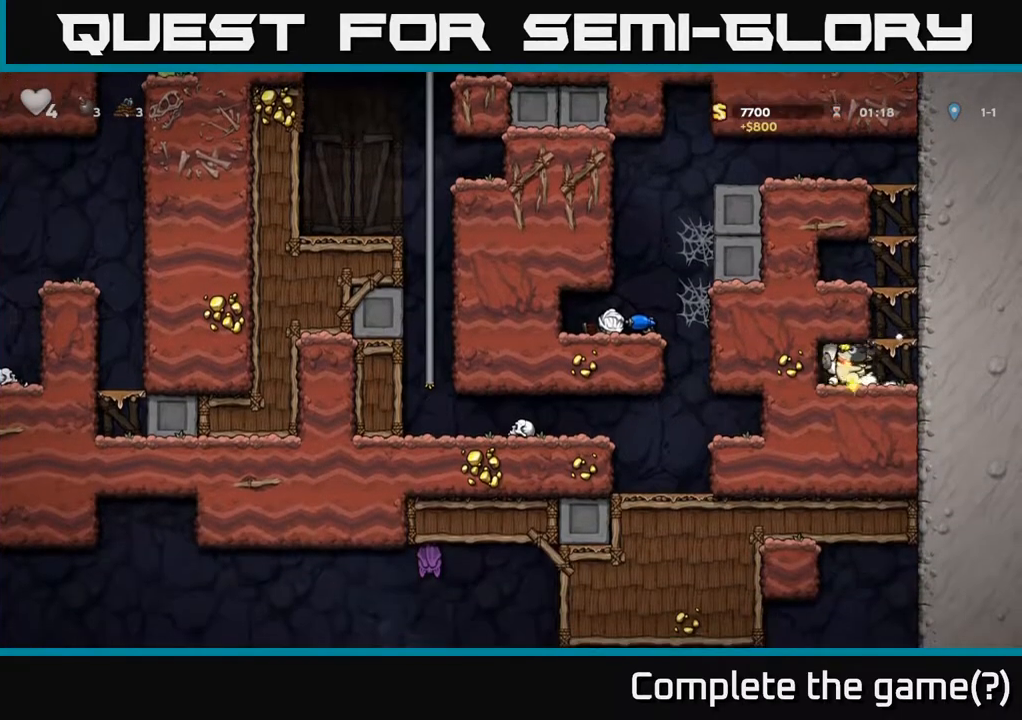
{"buttons": ["A", "DPAD_LEFT"], "left_stick": "center", "events": [[67, "A", "down"], [233, "DPAD_RIGHT", "up"], [267, "A", "up"], [267, "DPAD_LEFT", "down"], [433, "A", "down"]]}
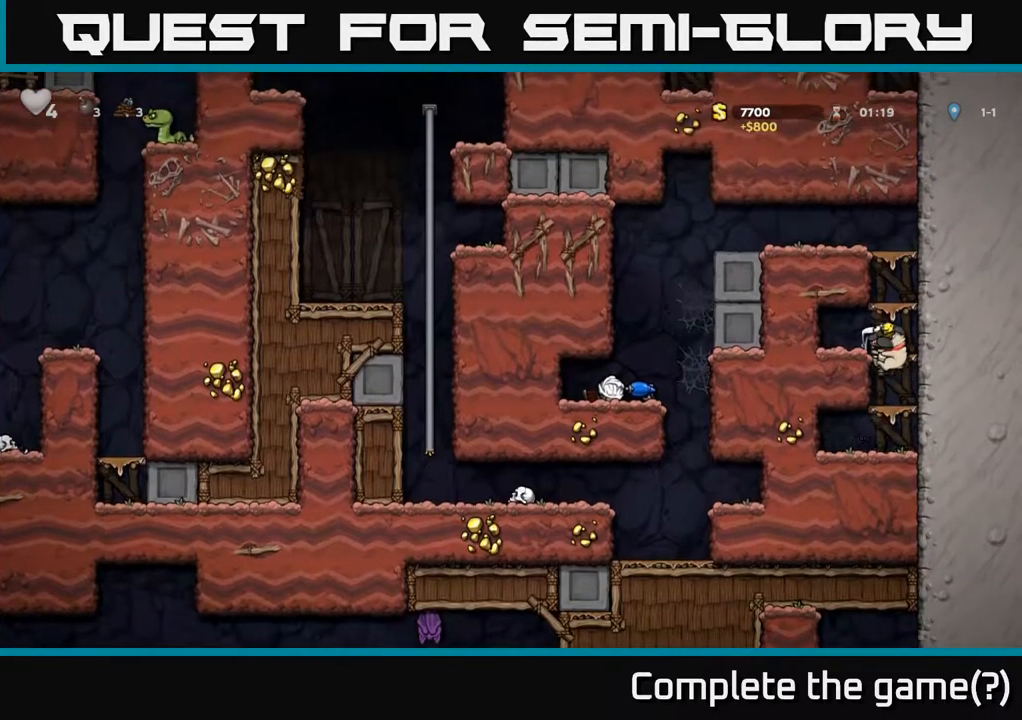
{"buttons": [], "left_stick": "center", "events": [[17, "DPAD_LEFT", "up"], [67, "DPAD_RIGHT", "down"], [83, "A", "up"], [317, "A", "down"], [317, "DPAD_RIGHT", "up"], [483, "A", "up"]]}
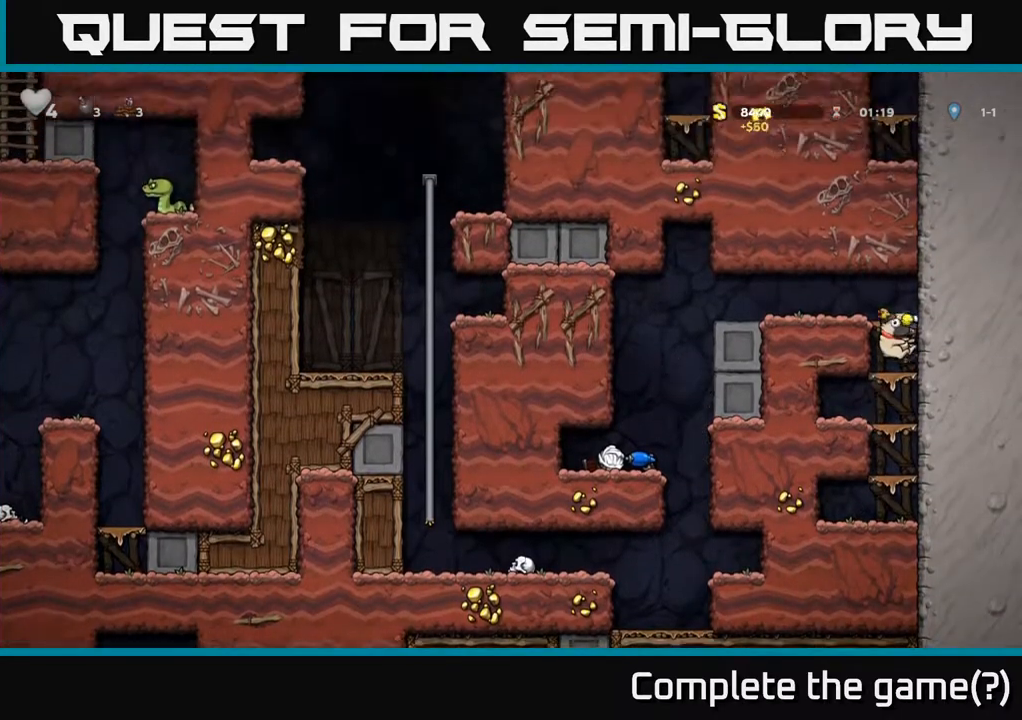
{"buttons": ["DPAD_LEFT"], "left_stick": "center", "events": [[33, "DPAD_LEFT", "down"], [200, "A", "down"], [333, "A", "up"]]}
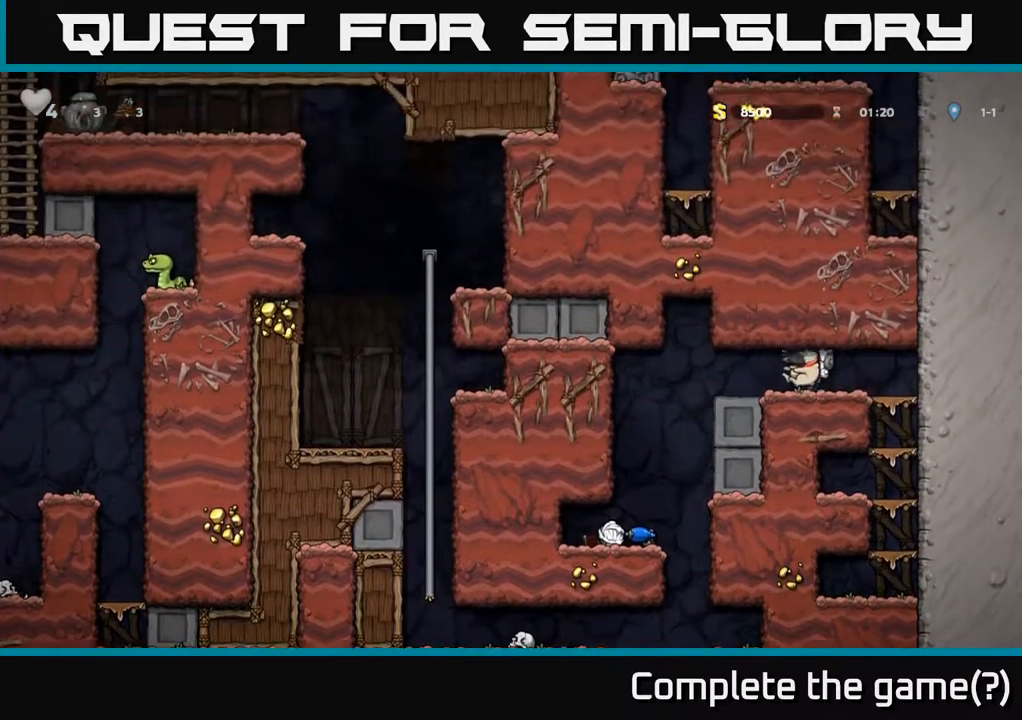
{"buttons": [], "left_stick": "center", "events": [[300, "DPAD_LEFT", "up"]]}
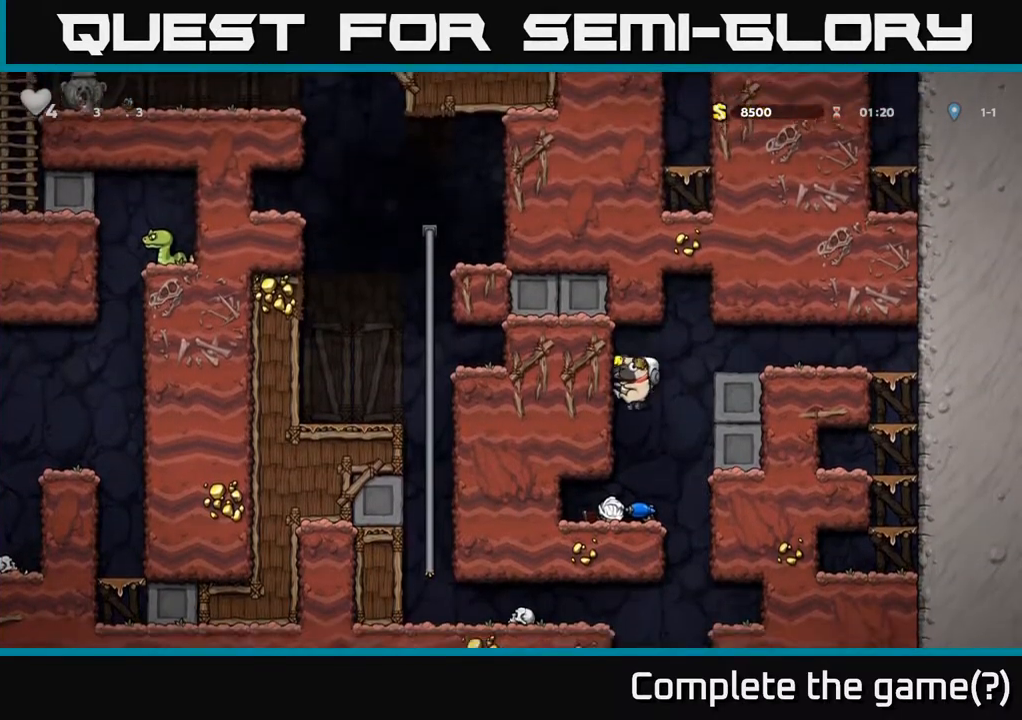
{"buttons": [], "left_stick": "center", "events": [[150, "DPAD_RIGHT", "down"], [383, "DPAD_RIGHT", "up"]]}
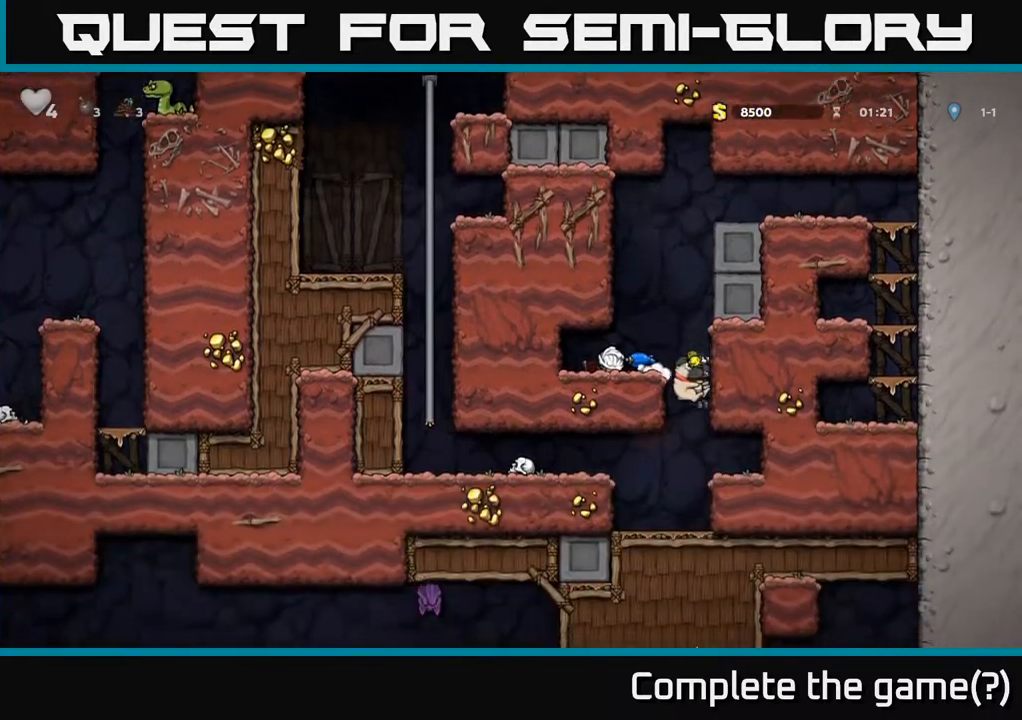
{"buttons": ["DPAD_LEFT"], "left_stick": "center", "events": [[150, "DPAD_LEFT", "down"], [300, "A", "down"], [450, "A", "up"]]}
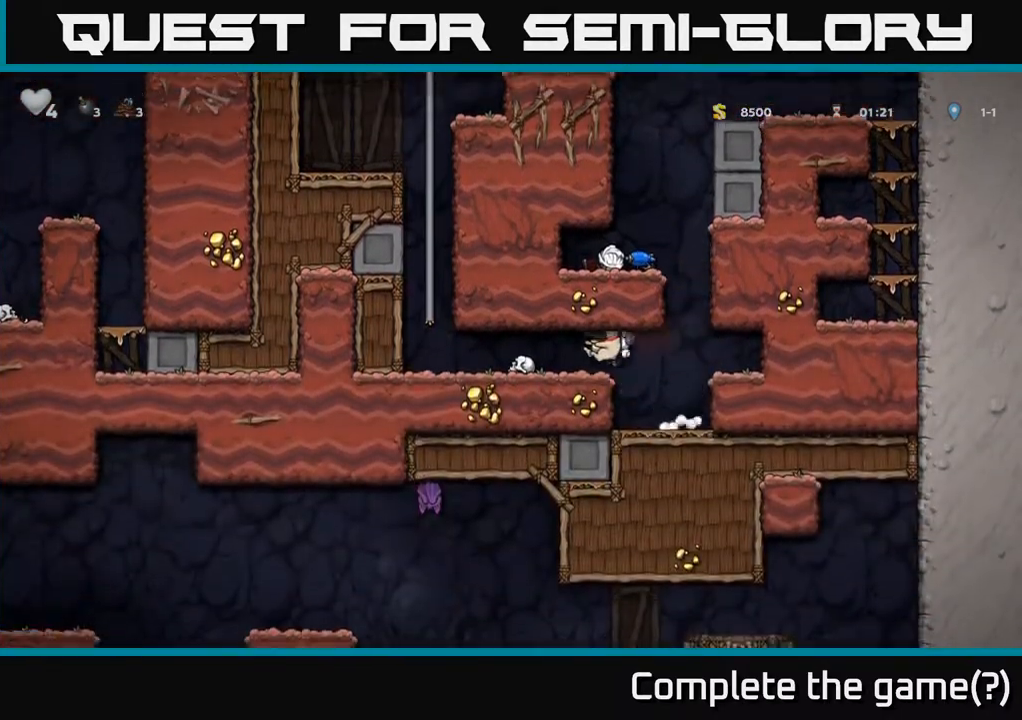
{"buttons": ["A", "DPAD_UP"], "left_stick": "center", "events": [[417, "A", "down"], [450, "DPAD_LEFT", "up"], [450, "DPAD_UP", "down"]]}
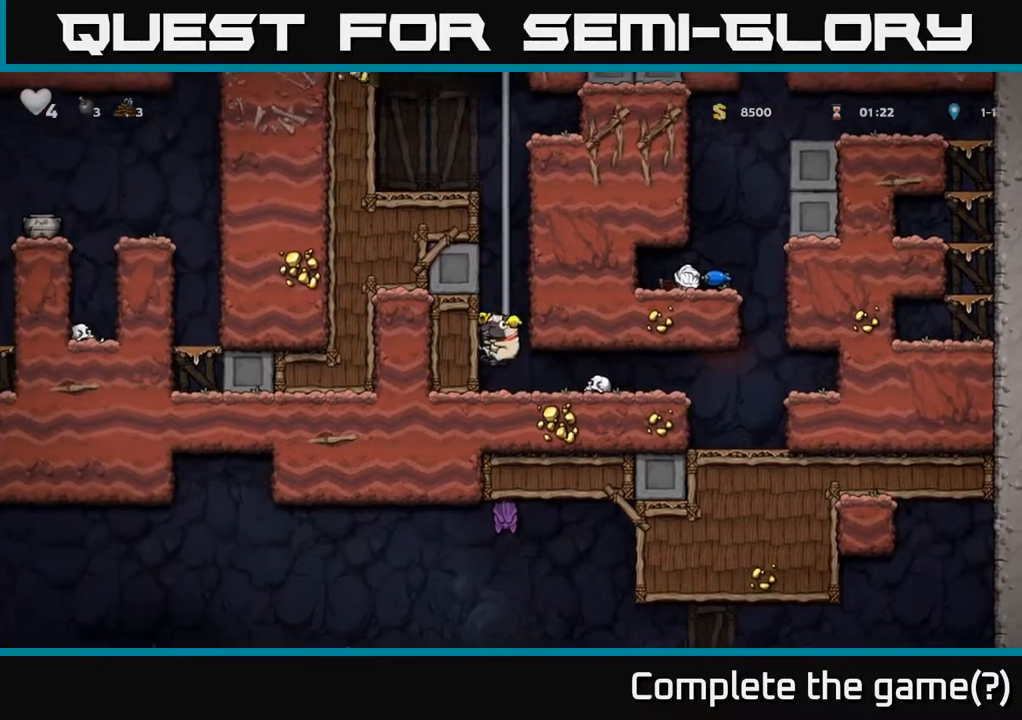
{"buttons": ["A", "DPAD_UP"], "left_stick": "center", "events": [[100, "A", "up"], [200, "A", "down"], [383, "A", "up"], [483, "A", "down"]]}
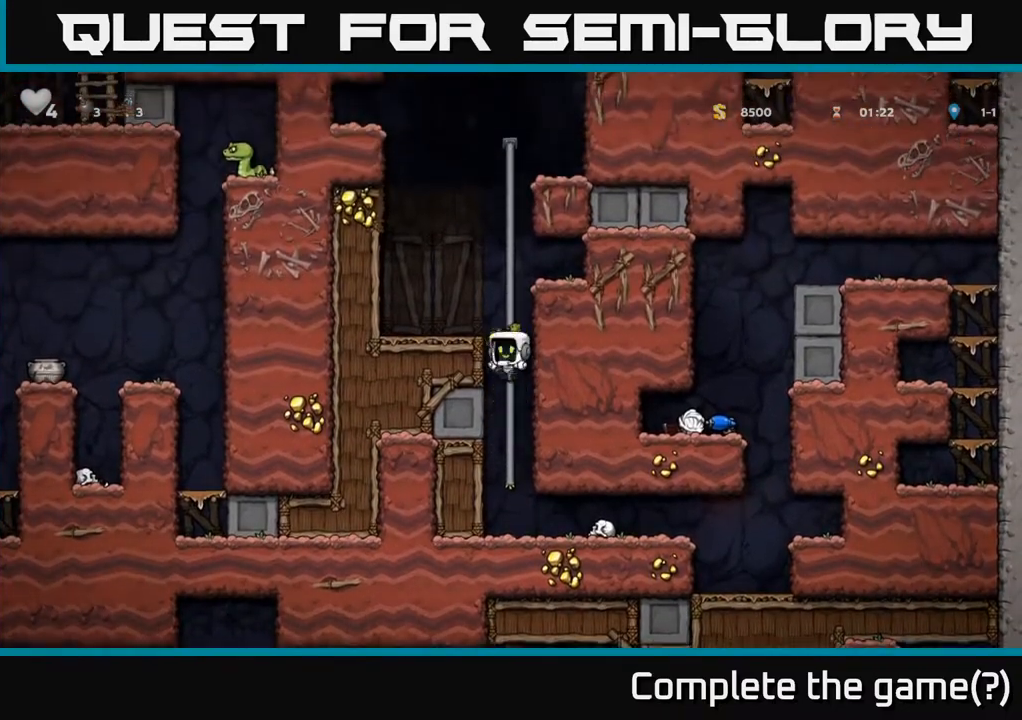
{"buttons": ["A", "DPAD_UP"], "left_stick": "center", "events": [[167, "A", "up"], [350, "A", "down"]]}
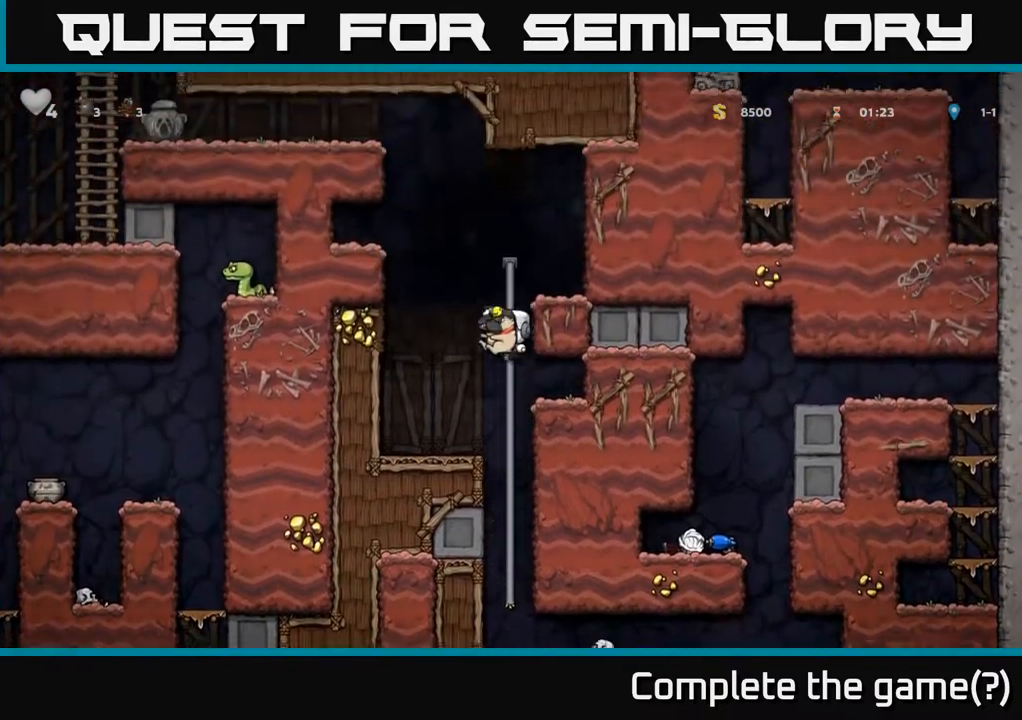
{"buttons": ["DPAD_LEFT"], "left_stick": "center", "events": [[100, "A", "up"], [233, "DPAD_LEFT", "down"], [267, "A", "down"], [267, "DPAD_UP", "up"], [467, "A", "up"]]}
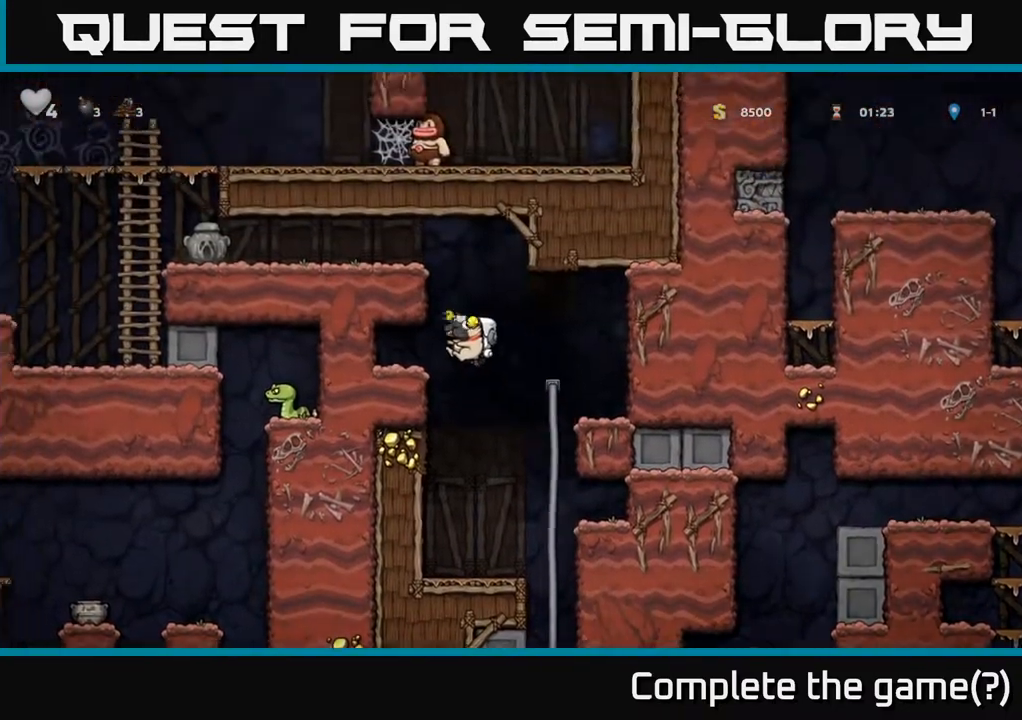
{"buttons": ["A", "DPAD_RIGHT"], "left_stick": "center", "events": [[267, "DPAD_LEFT", "up"], [350, "DPAD_RIGHT", "down"], [483, "A", "down"]]}
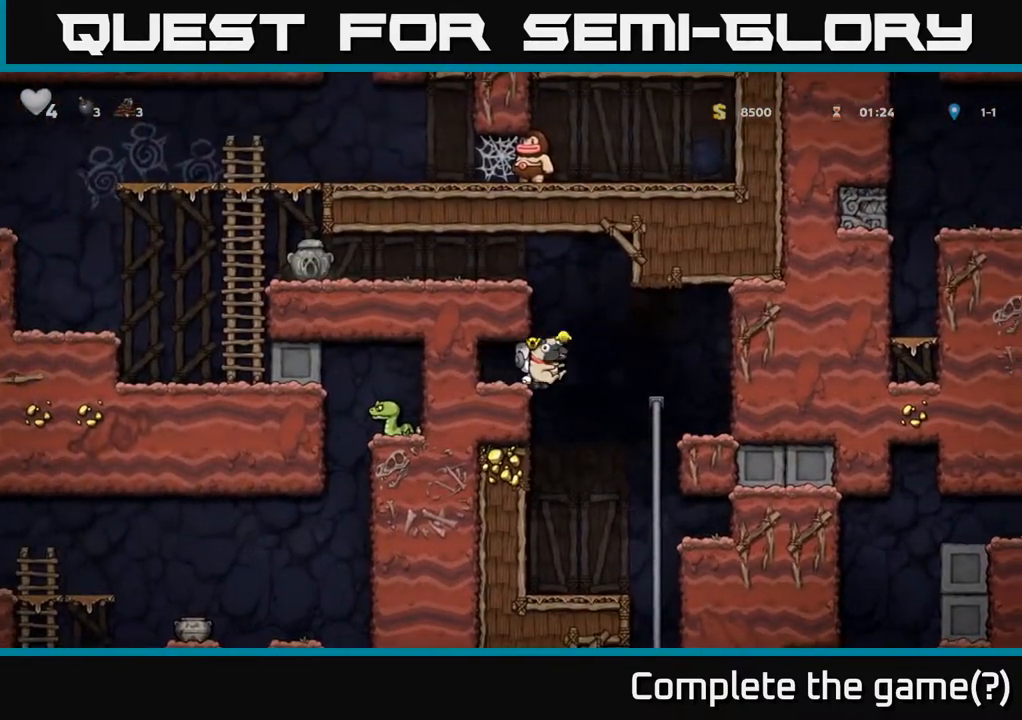
{"buttons": ["A", "DPAD_LEFT"], "left_stick": "center", "events": [[33, "DPAD_RIGHT", "up"], [50, "DPAD_LEFT", "down"], [250, "A", "up"], [383, "A", "down"]]}
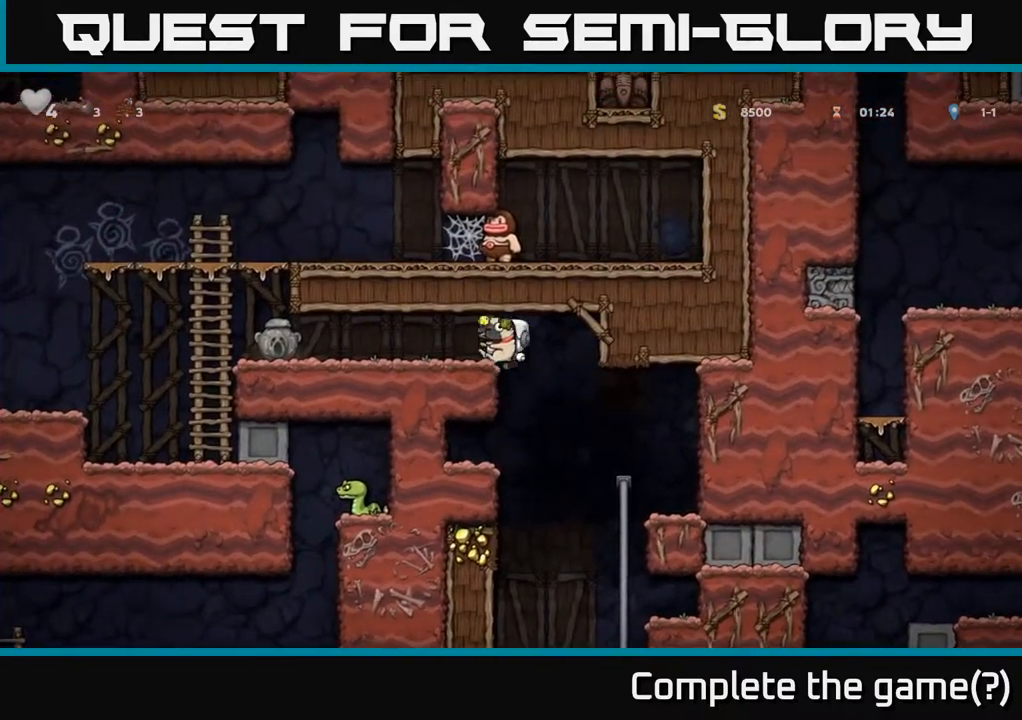
{"buttons": ["DPAD_LEFT"], "left_stick": "center", "events": [[67, "A", "up"]]}
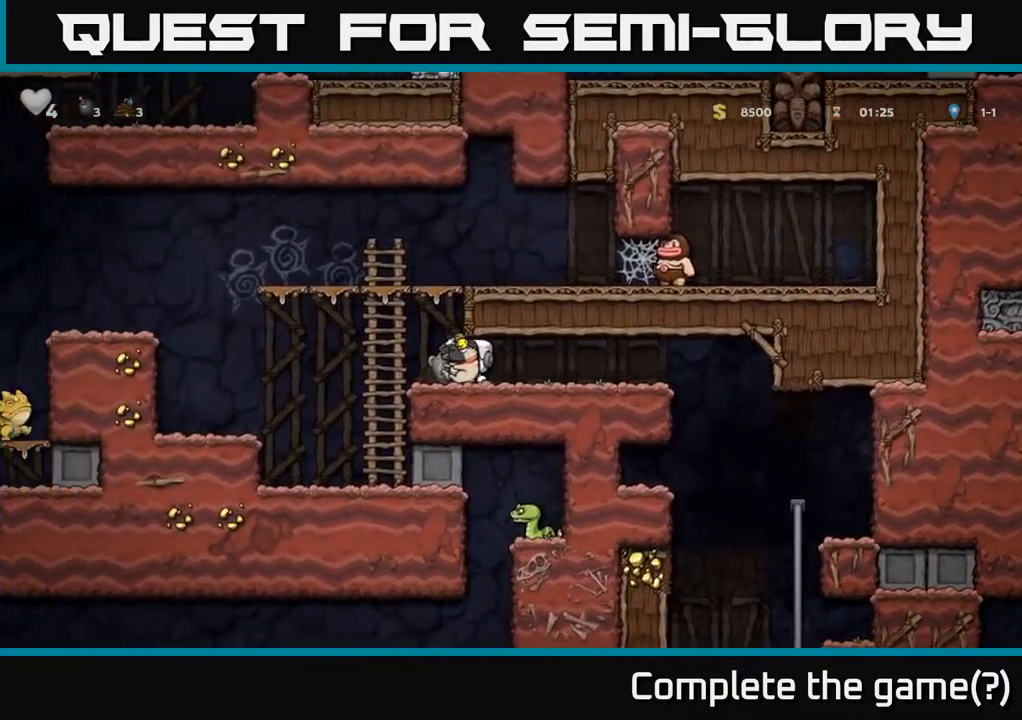
{"buttons": ["DPAD_RIGHT"], "left_stick": "center", "events": [[233, "DPAD_LEFT", "up"], [417, "DPAD_RIGHT", "down"]]}
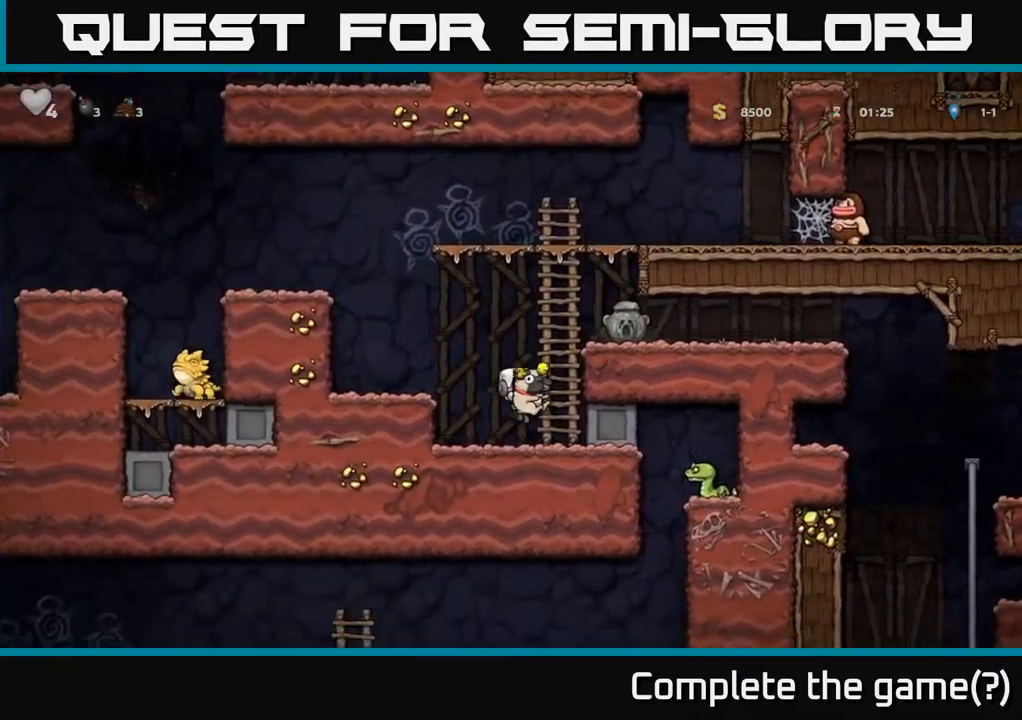
{"buttons": ["DPAD_RIGHT"], "left_stick": "center", "events": []}
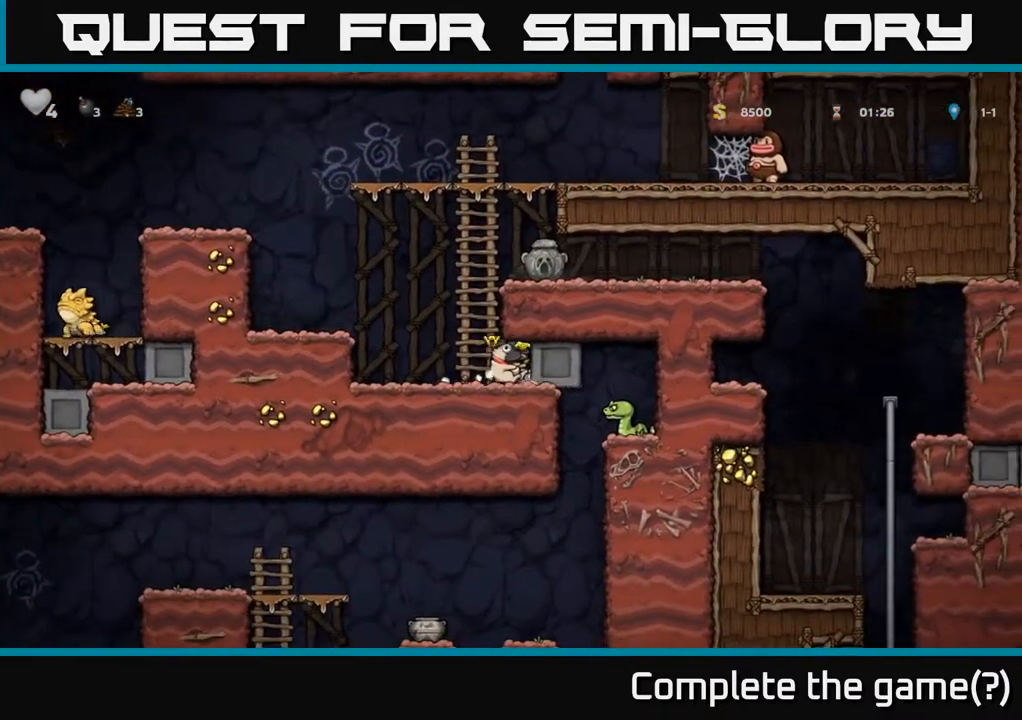
{"buttons": [], "left_stick": "center", "events": [[450, "DPAD_RIGHT", "up"]]}